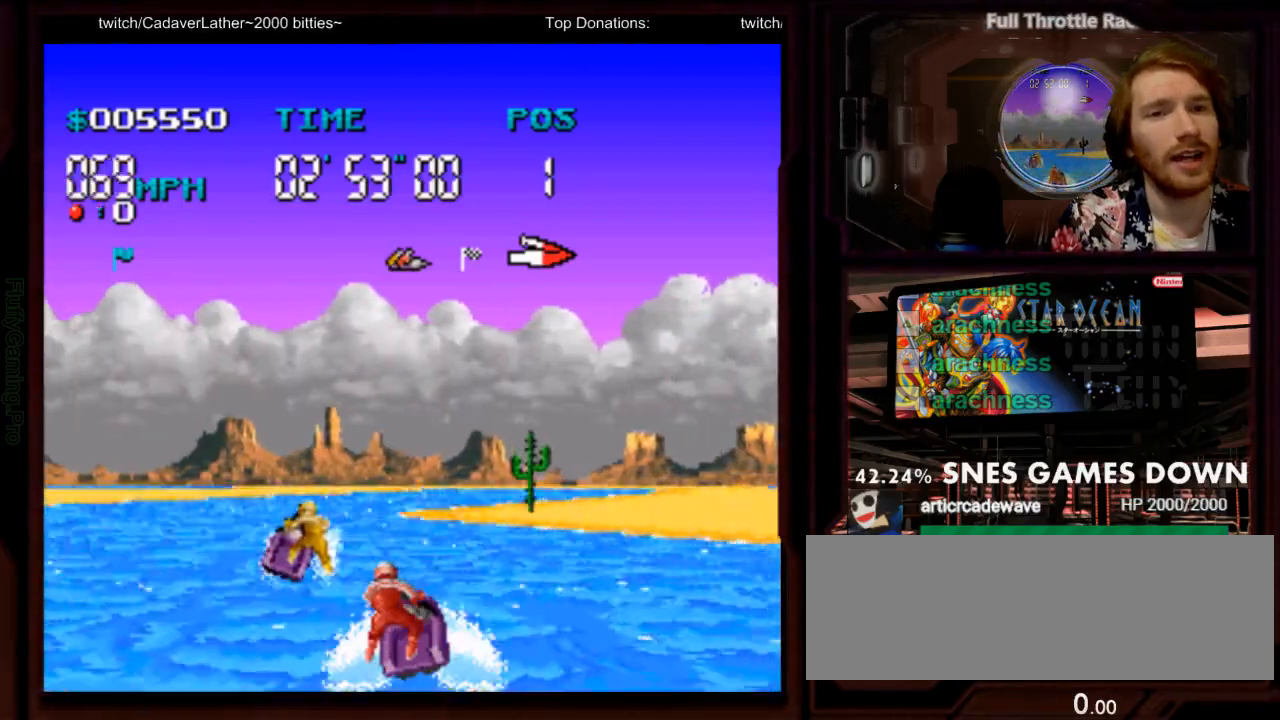
Gameplay with a controller (Nintendo layout); each line is a JSON object with the inputs held at the frame after it. "events" lists button and stick changes between this image and that frame as [ms after this image, input, new state], when the widget could be followed in between. Not read: L3 R3 SELECT START.
{"buttons": ["A"], "events": [[383, "DPAD_RIGHT", "down"], [417, "DPAD_RIGHT", "up"]]}
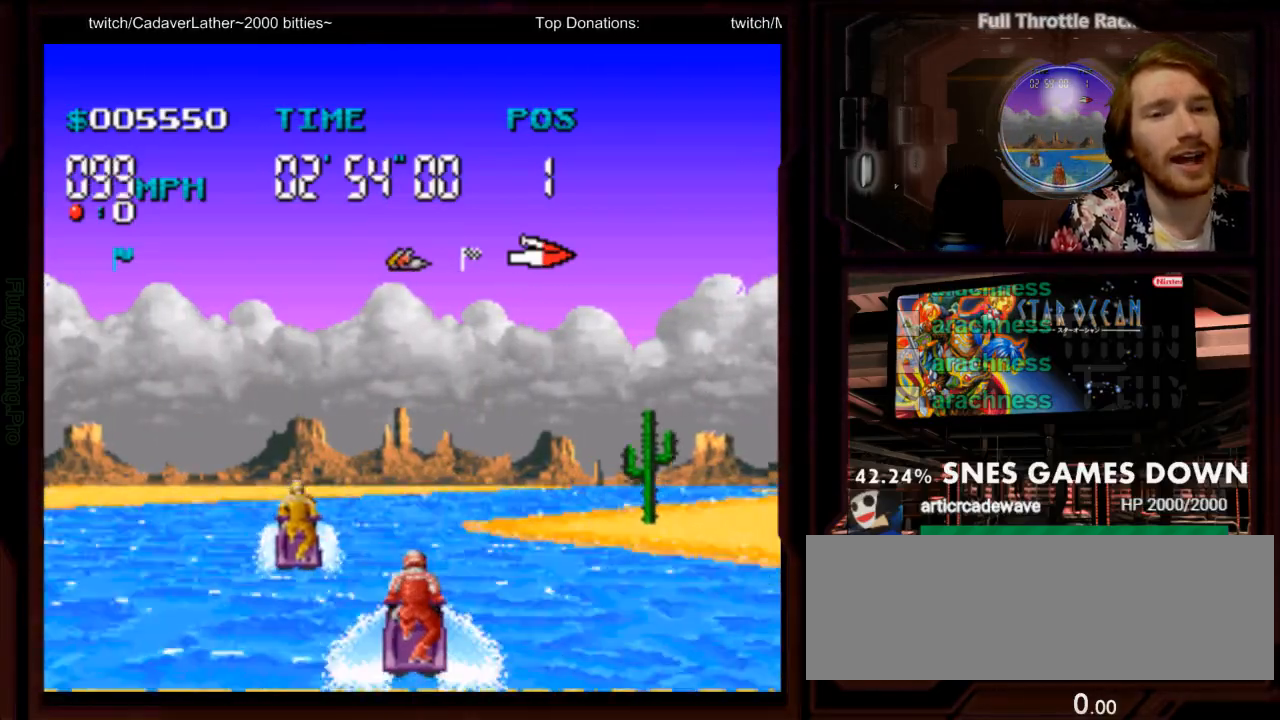
{"buttons": ["A"], "events": []}
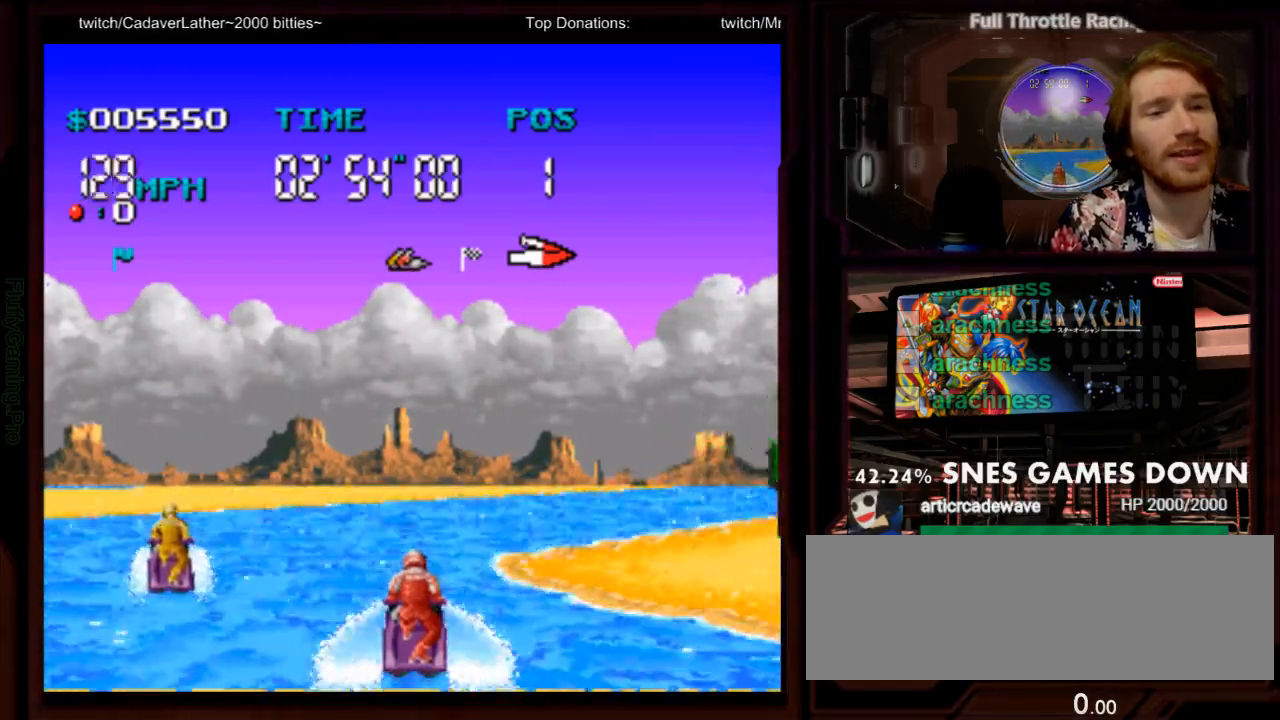
{"buttons": ["A", "DPAD_RIGHT"], "events": [[17, "DPAD_RIGHT", "down"], [217, "DPAD_RIGHT", "up"], [300, "DPAD_RIGHT", "down"]]}
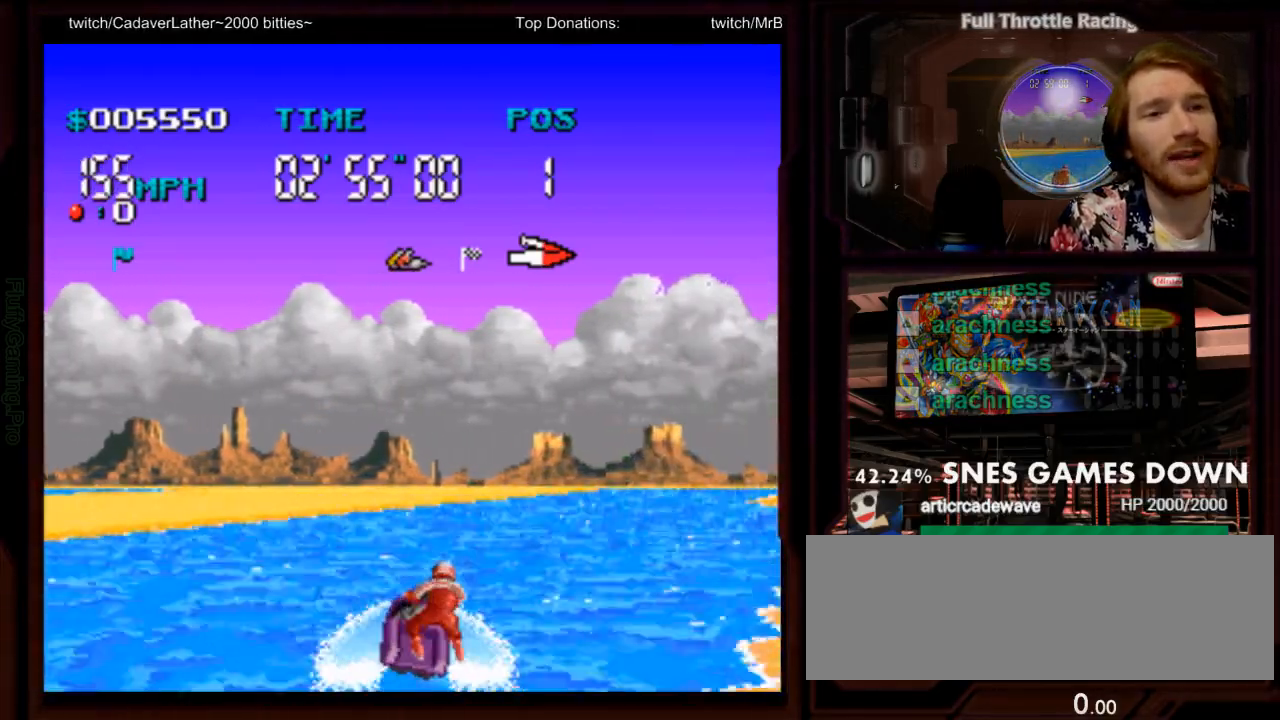
{"buttons": ["A"]}
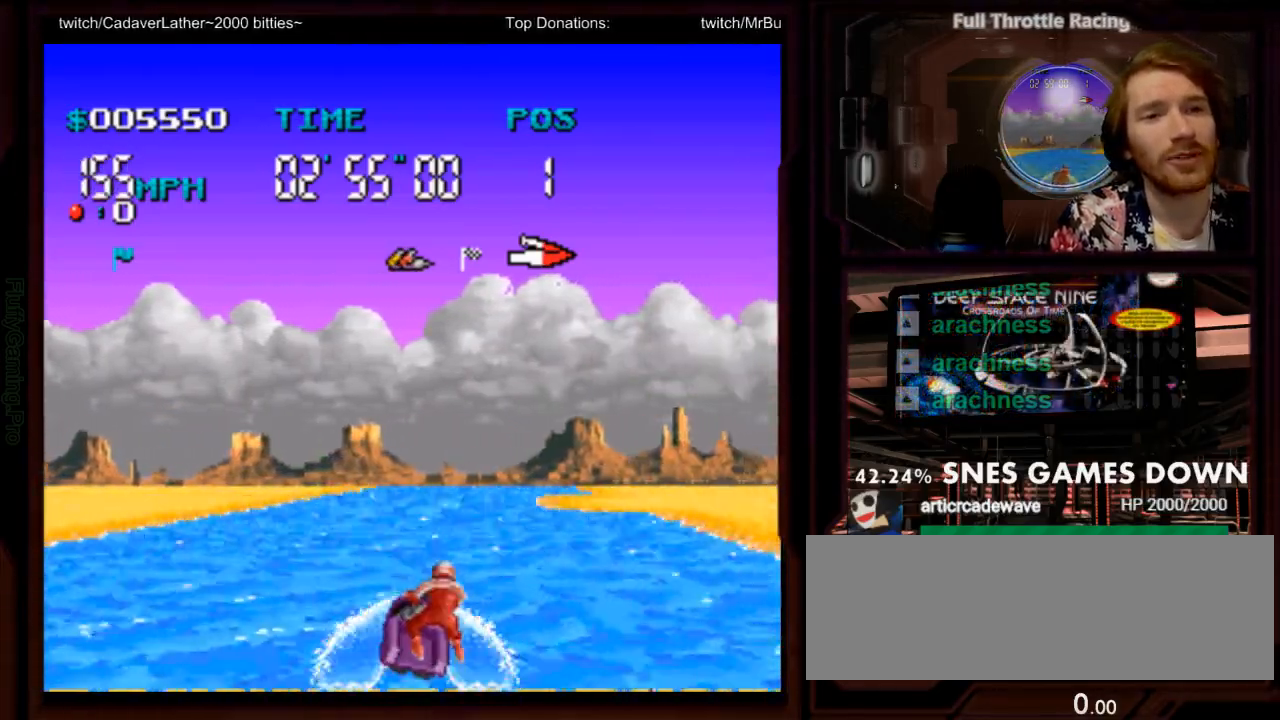
{"buttons": ["A"]}
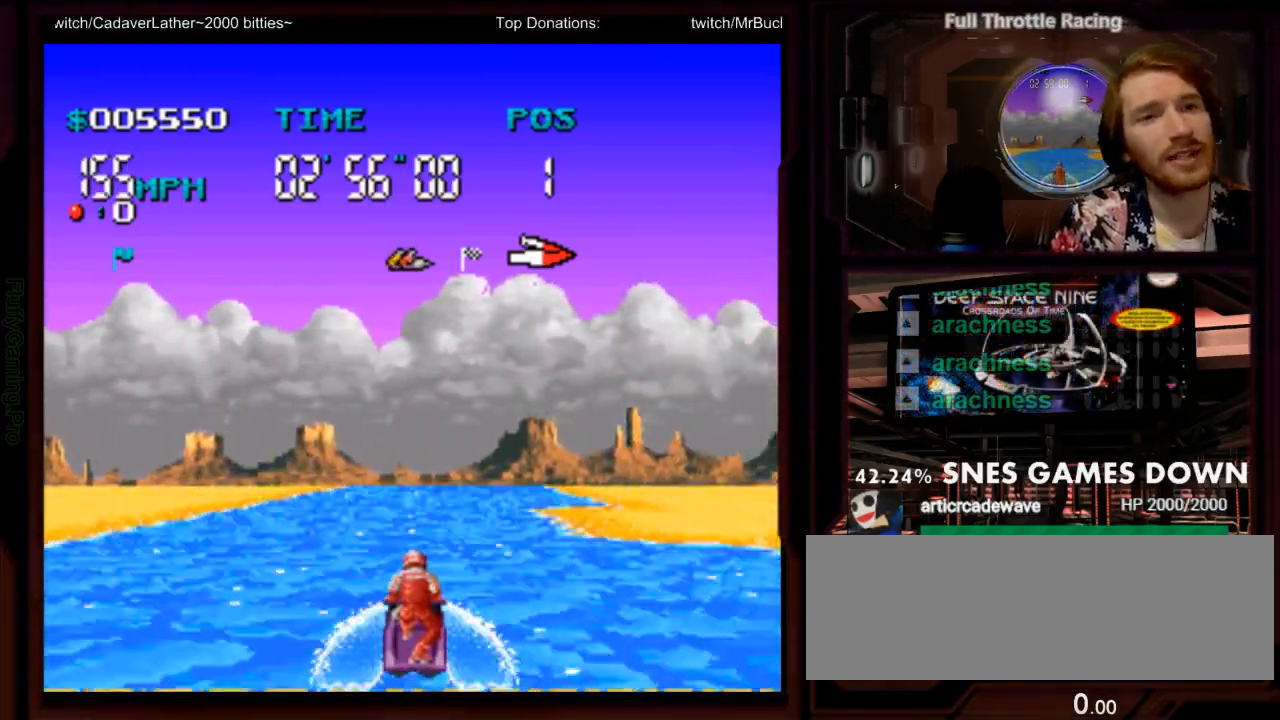
{"buttons": ["A"]}
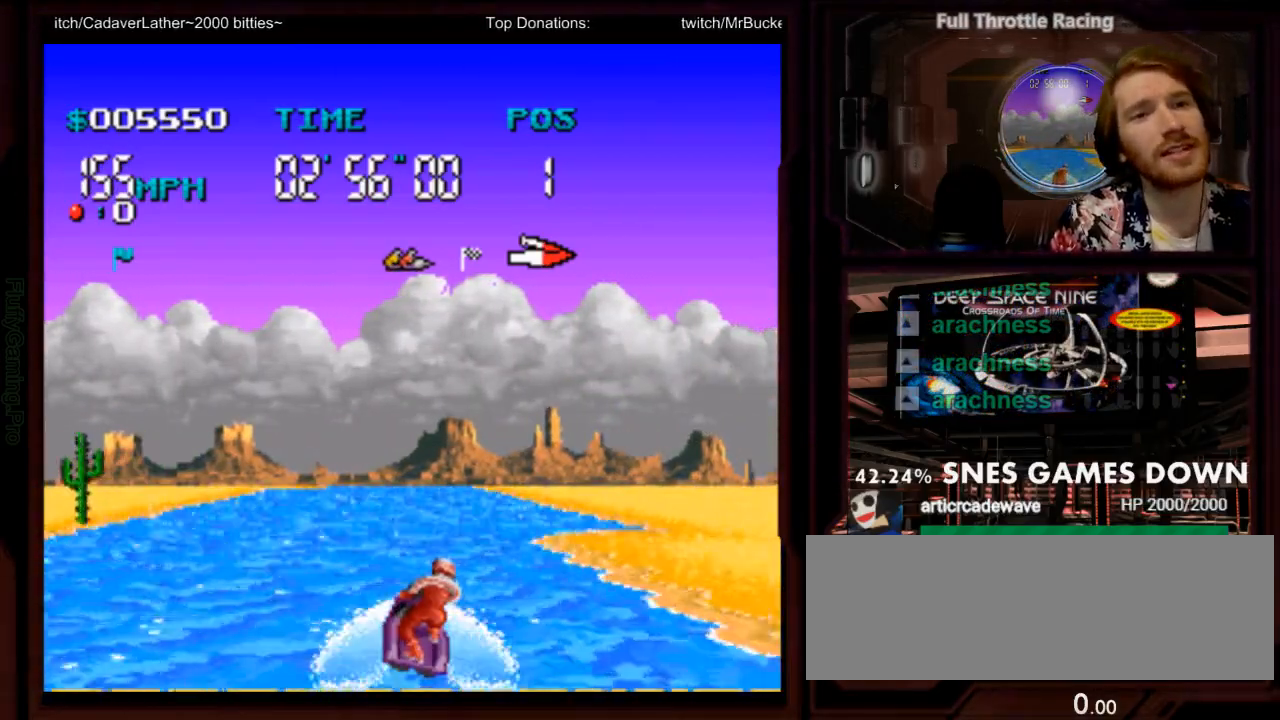
{"buttons": ["A"]}
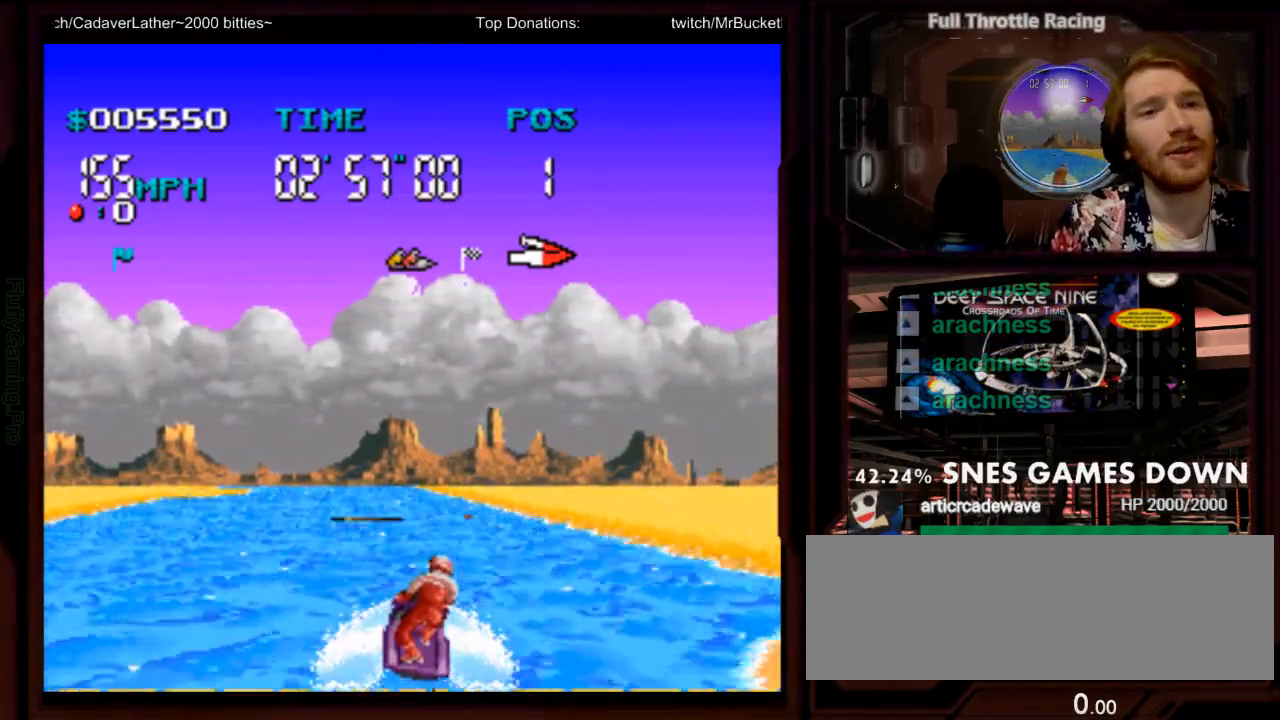
{"buttons": ["A"]}
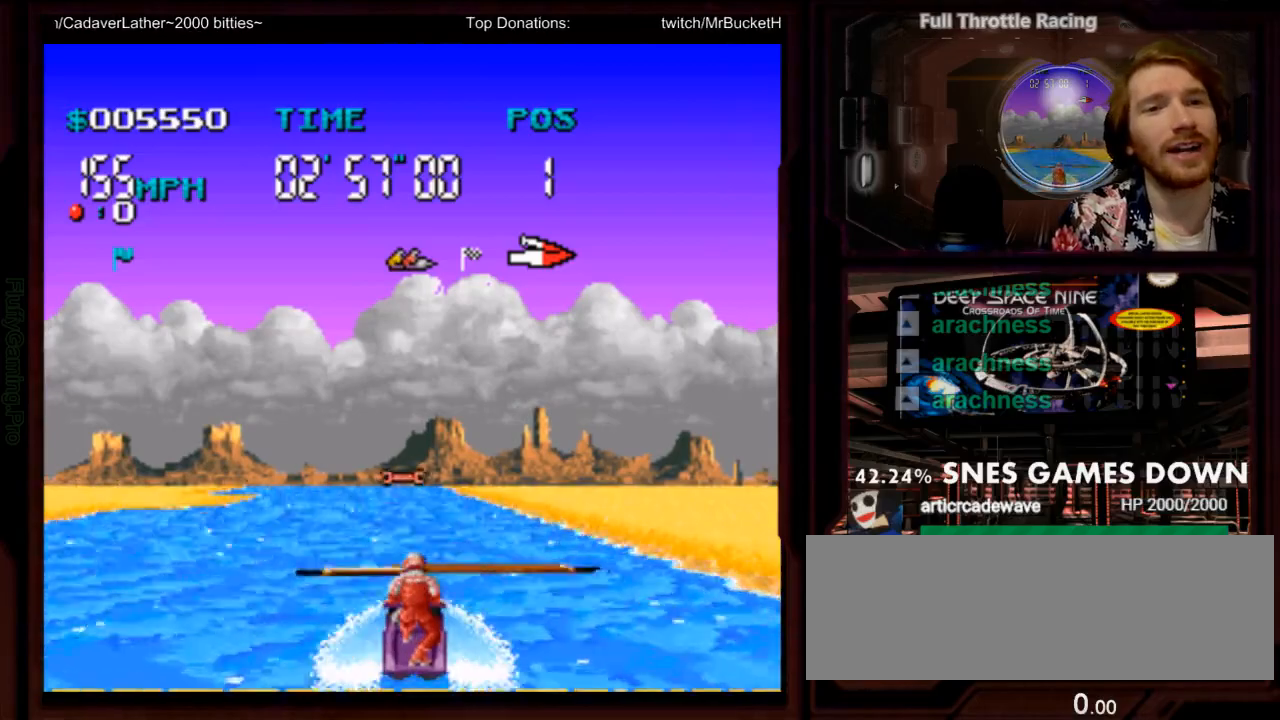
{"buttons": ["A"], "events": [[100, "DPAD_LEFT", "down"], [150, "DPAD_LEFT", "up"]]}
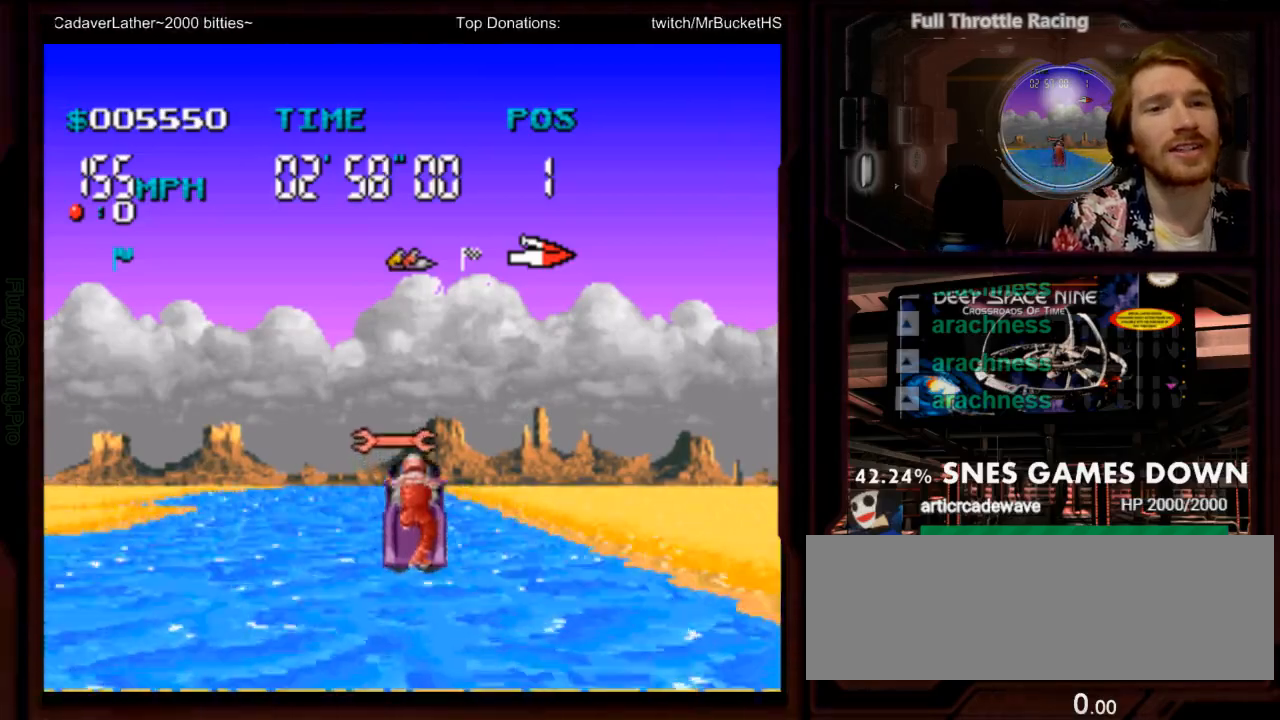
{"buttons": ["A", "DPAD_LEFT"], "events": [[350, "DPAD_LEFT", "down"]]}
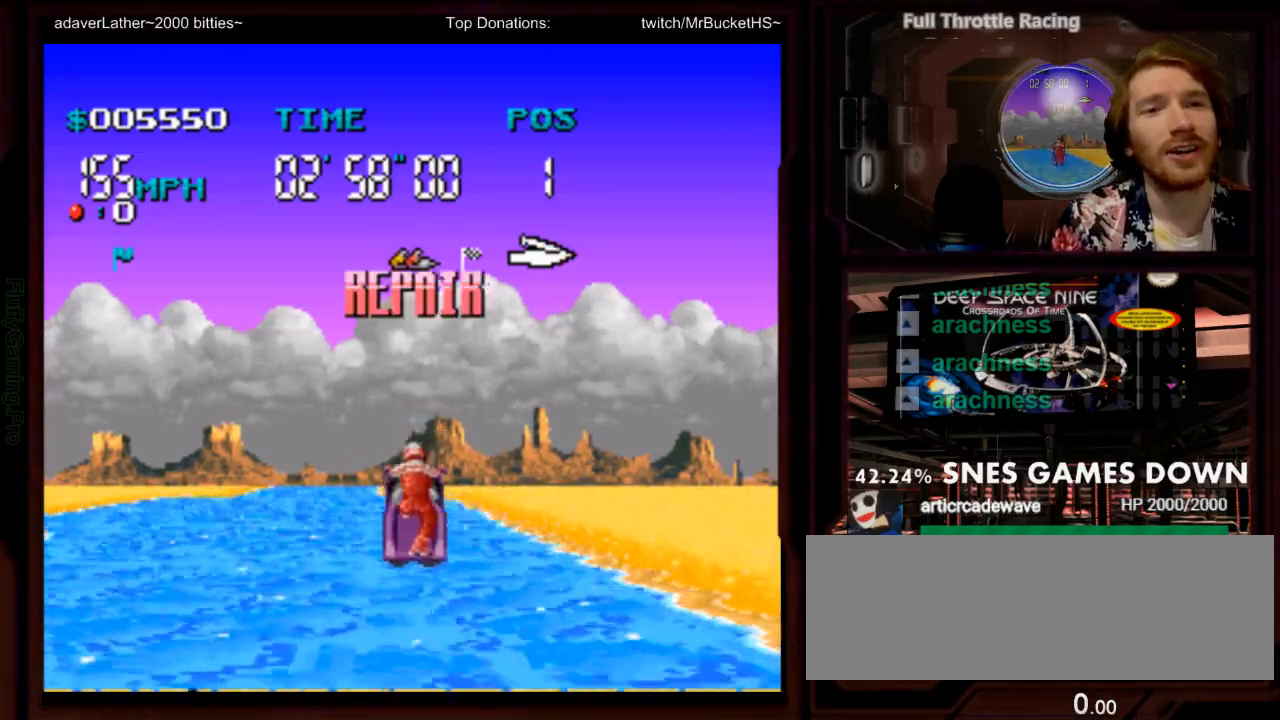
{"buttons": ["A"], "events": [[17, "DPAD_LEFT", "up"], [150, "DPAD_LEFT", "down"], [283, "DPAD_LEFT", "up"], [367, "DPAD_LEFT", "down"], [500, "DPAD_LEFT", "up"]]}
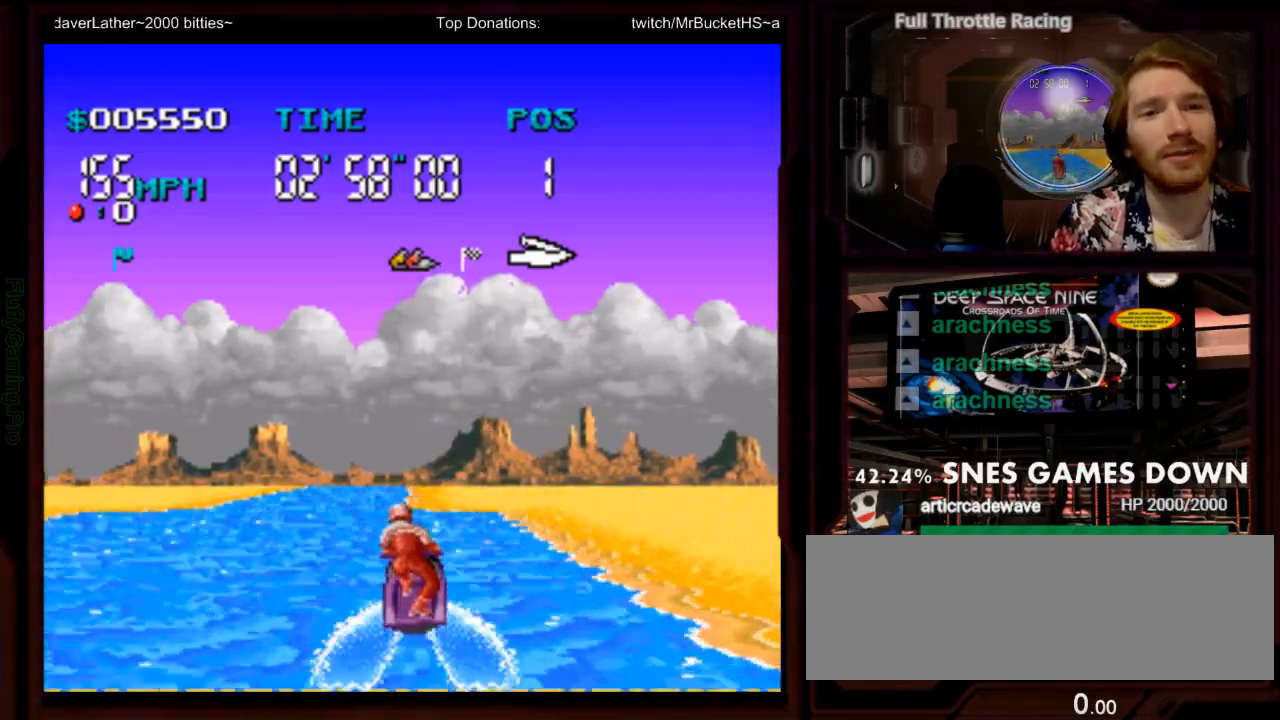
{"buttons": ["A"], "events": [[200, "DPAD_LEFT", "down"], [450, "DPAD_LEFT", "up"]]}
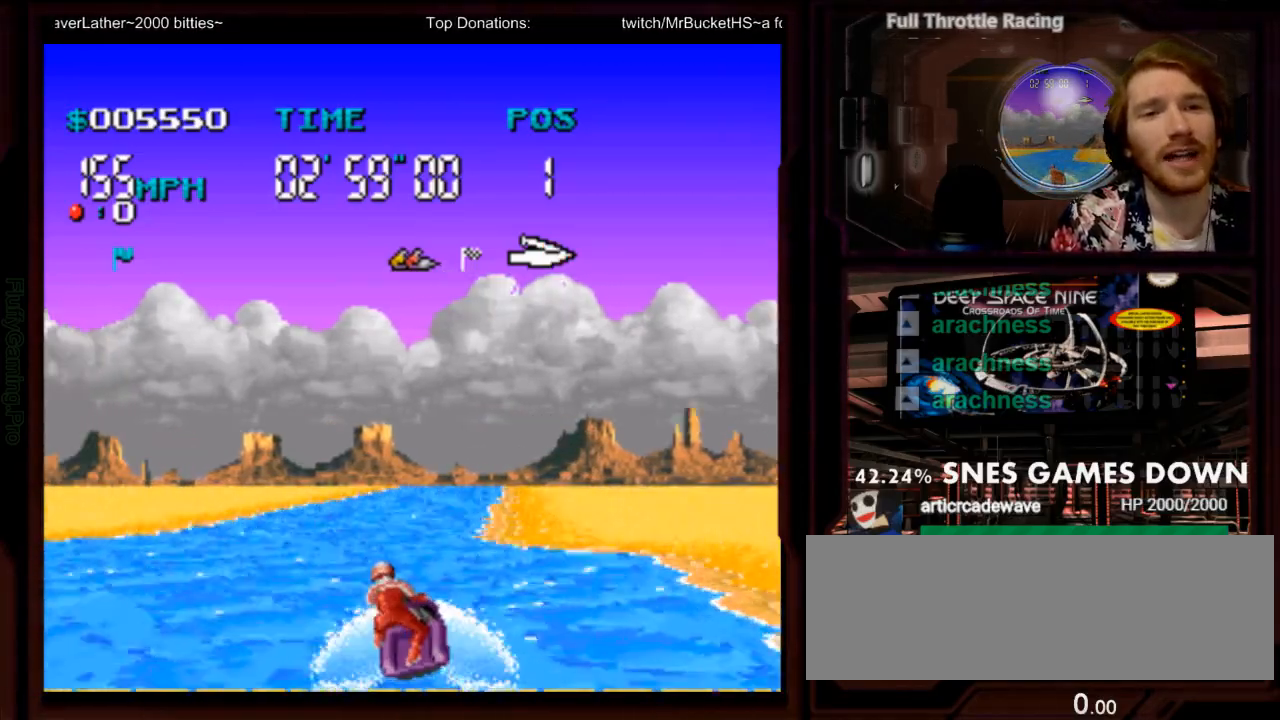
{"buttons": ["A", "DPAD_RIGHT"], "events": [[333, "DPAD_RIGHT", "down"]]}
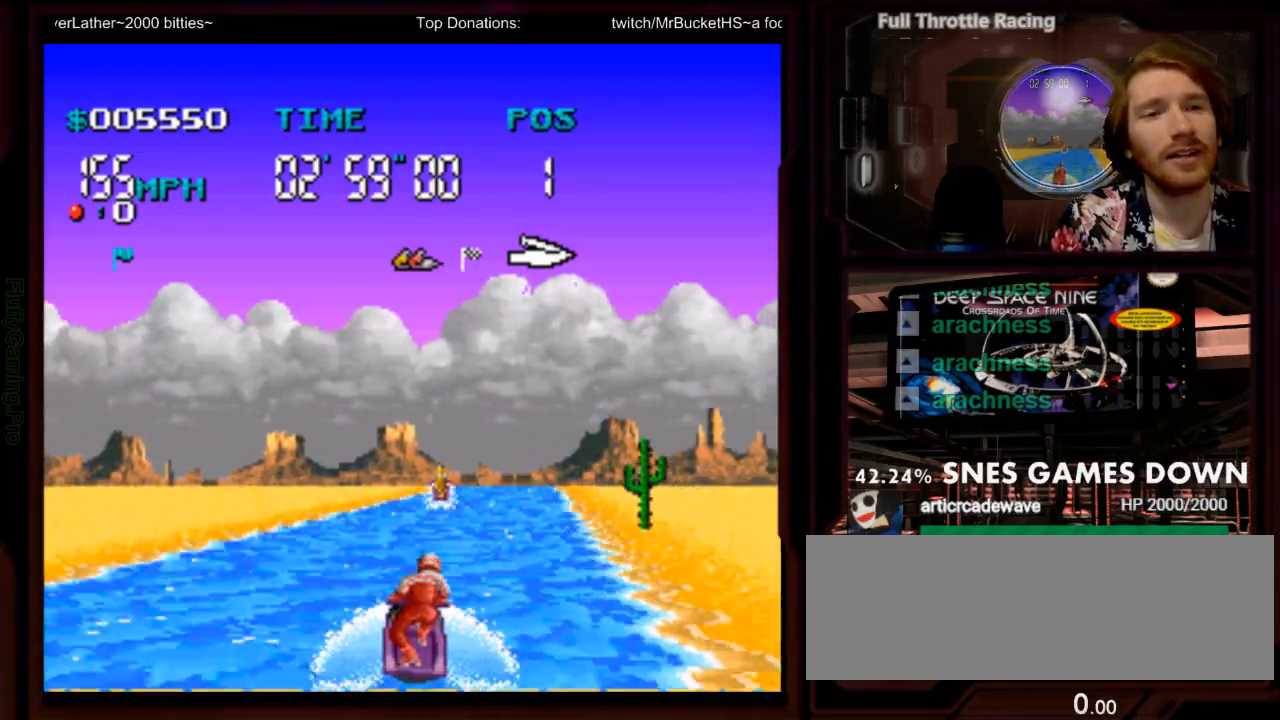
{"buttons": ["A"], "events": [[50, "DPAD_RIGHT", "up"], [100, "DPAD_DOWN", "down"], [200, "DPAD_DOWN", "up"], [317, "DPAD_RIGHT", "down"], [433, "DPAD_RIGHT", "up"]]}
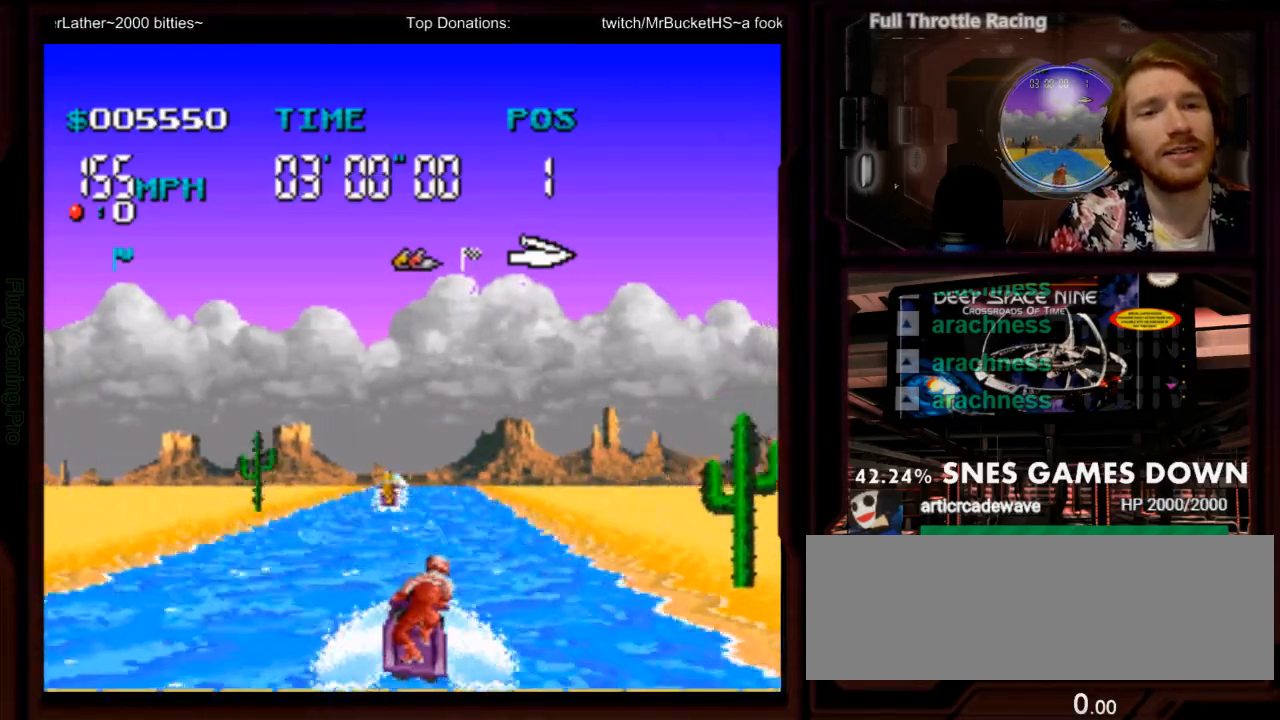
{"buttons": ["A"], "events": []}
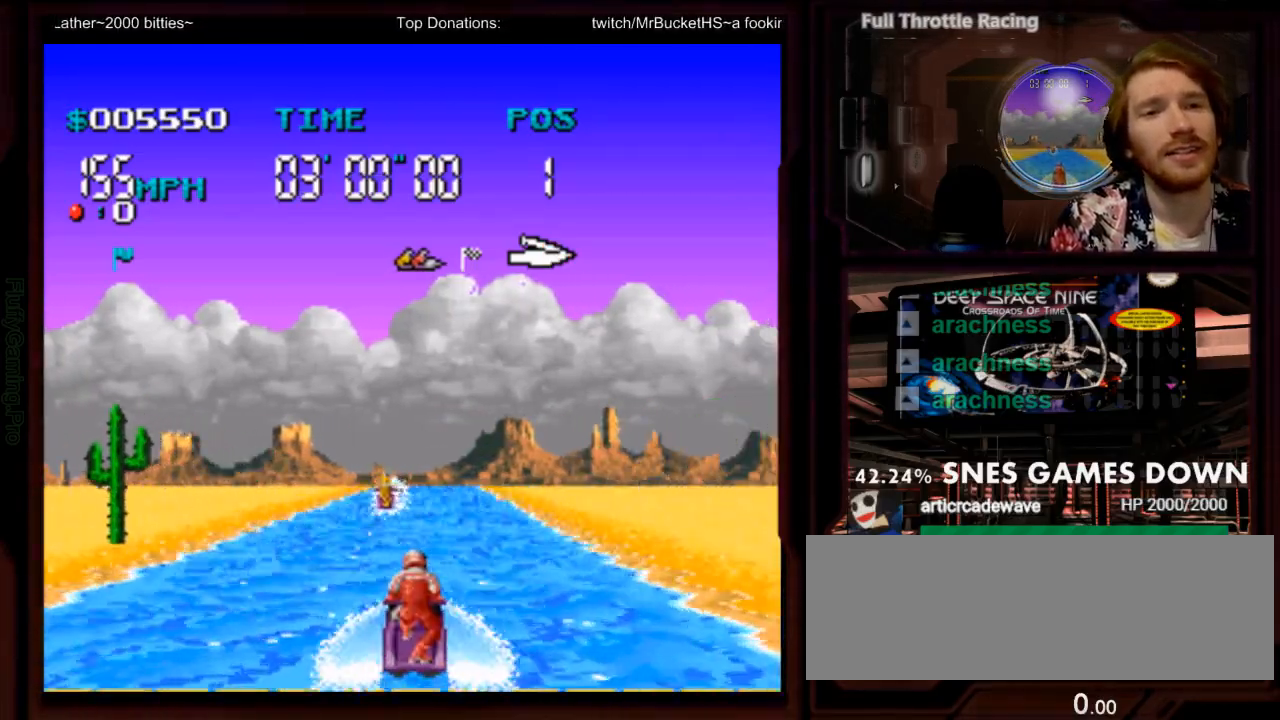
{"buttons": ["A"], "events": []}
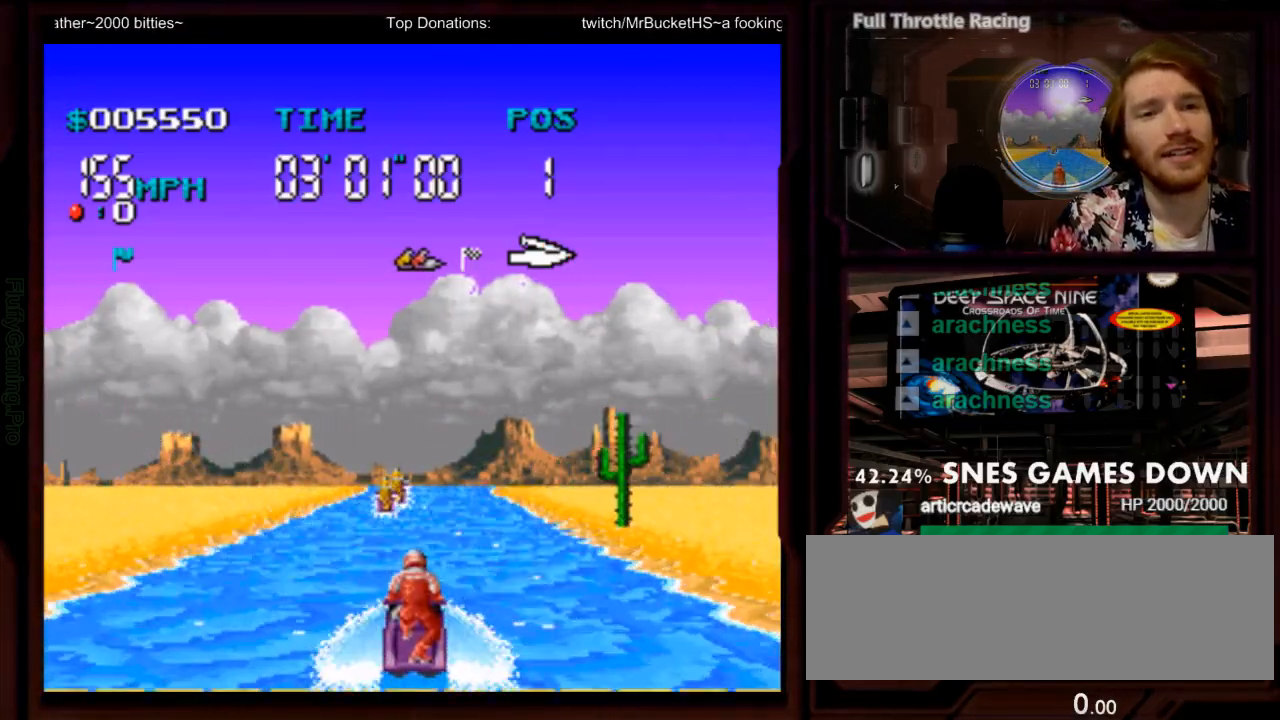
{"buttons": ["A"], "events": [[100, "A", "up"], [150, "A", "down"]]}
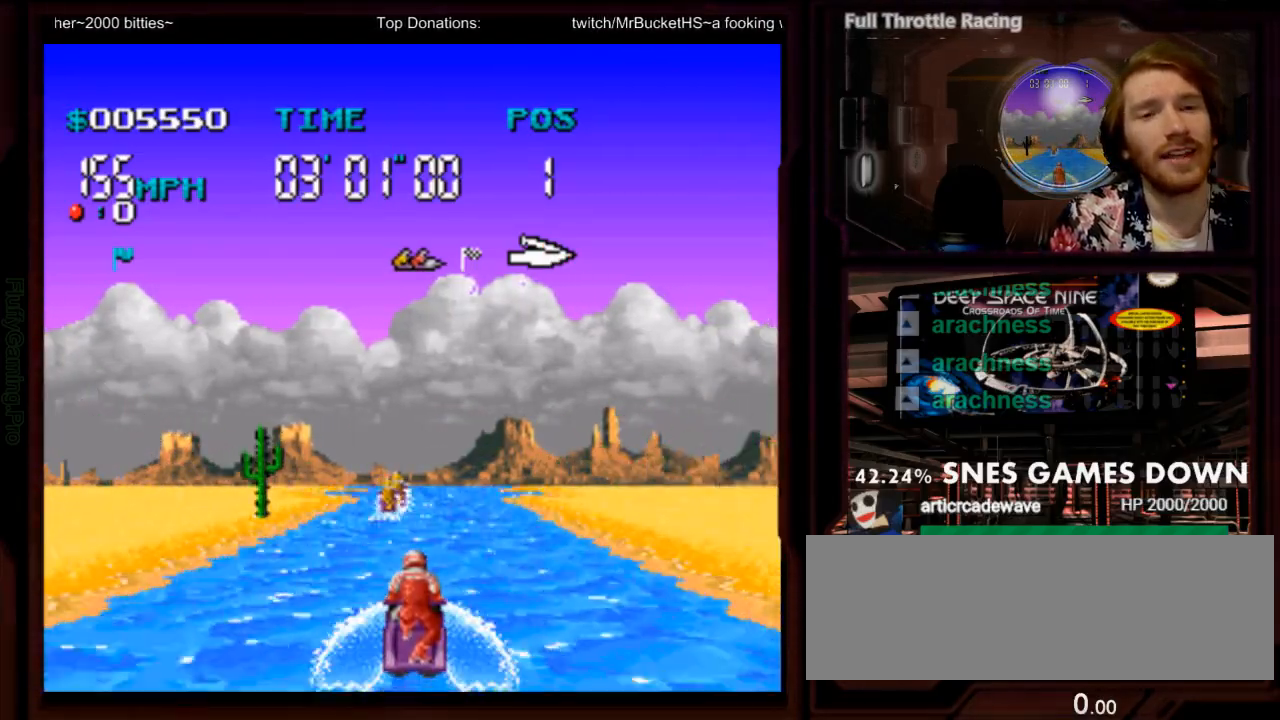
{"buttons": ["A"], "events": [[50, "DPAD_RIGHT", "down"], [167, "DPAD_RIGHT", "up"]]}
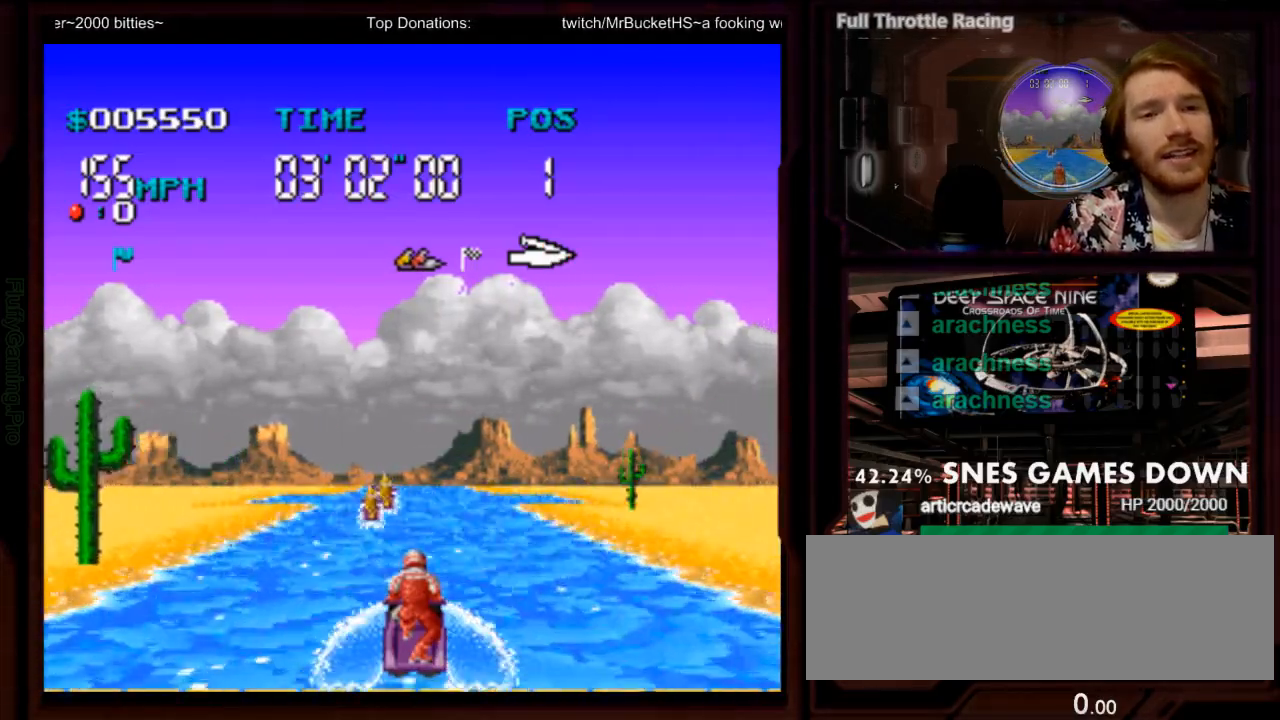
{"buttons": ["A"], "events": []}